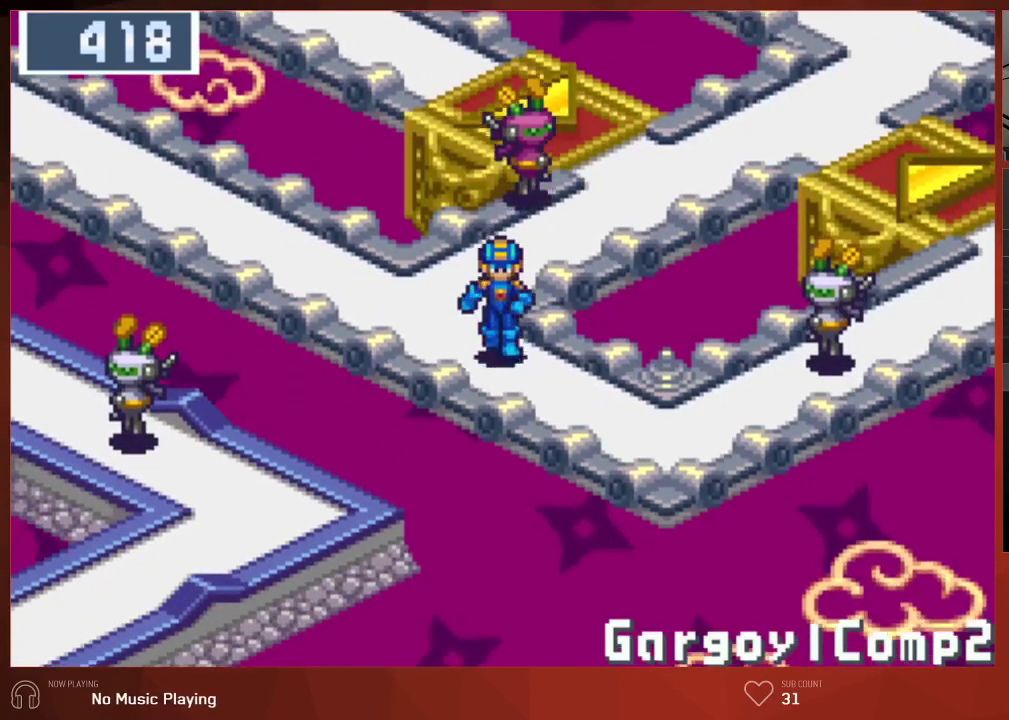
Gameplay with a controller (PlayStation layout); each line is a JSON object with the inputs held at the frame after it. "button_events" lists button changes between this image and that frame as [ms after this image, input, new state], when the widget could be followed in between (sticks are given only as held states).
{"buttons": ["DPAD_RIGHT"], "left_stick": "center", "right_stick": "center", "button_events": [[17, "DPAD_DOWN", "up"], [33, "DPAD_RIGHT", "down"]]}
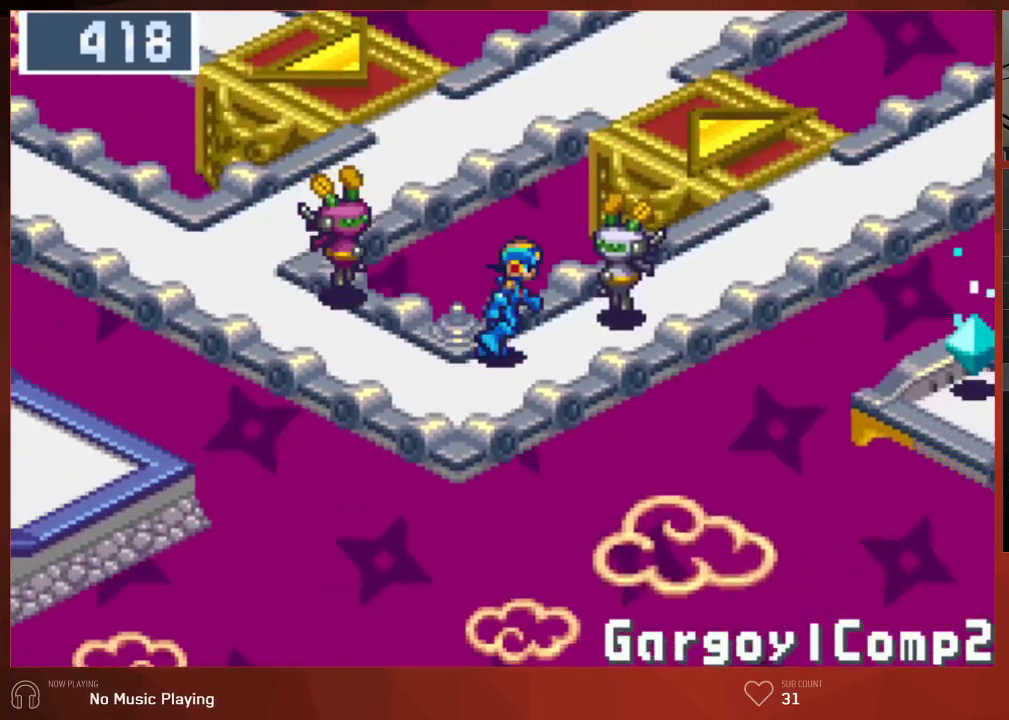
{"buttons": ["DPAD_UP"], "left_stick": "center", "right_stick": "center", "button_events": [[33, "DPAD_UP", "down"], [483, "DPAD_RIGHT", "up"]]}
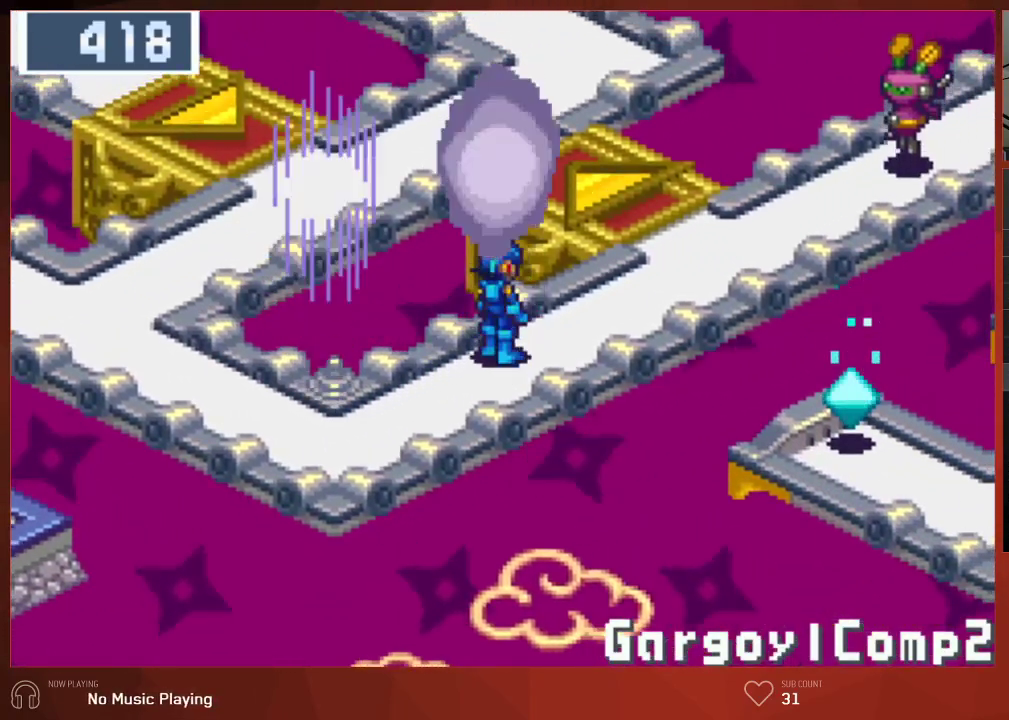
{"buttons": ["DPAD_UP"], "left_stick": "center", "right_stick": "center", "button_events": []}
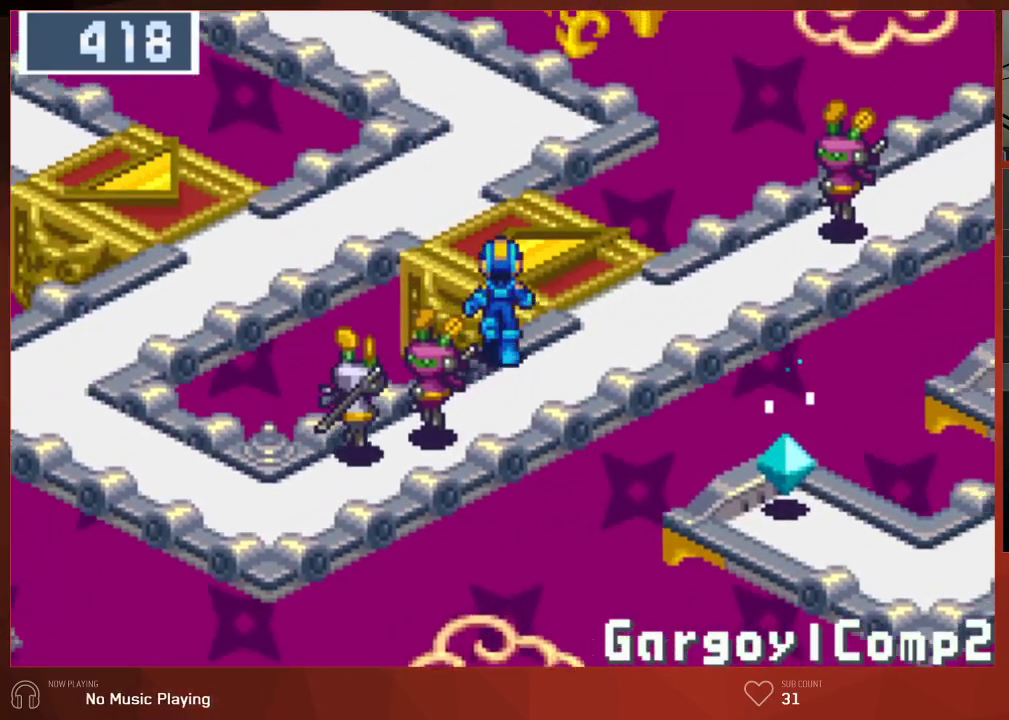
{"buttons": ["DPAD_DOWN", "DPAD_LEFT"], "left_stick": "center", "right_stick": "center", "button_events": [[183, "DPAD_LEFT", "down"], [183, "DPAD_UP", "up"], [500, "DPAD_DOWN", "down"]]}
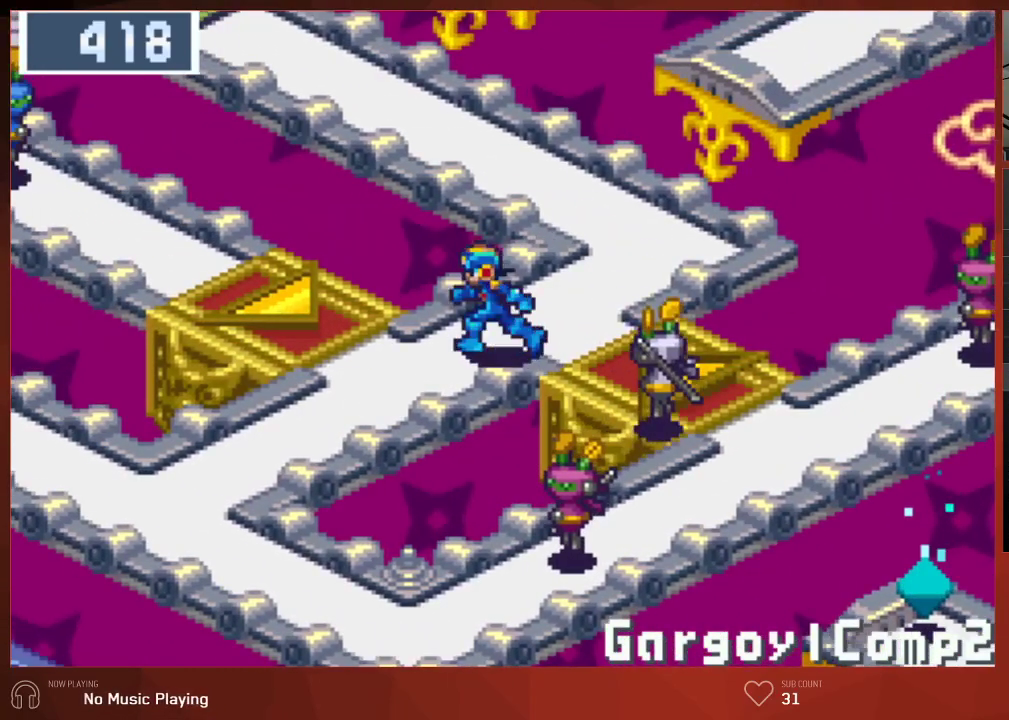
{"buttons": ["DPAD_DOWN"], "left_stick": "center", "right_stick": "center", "button_events": [[17, "DPAD_LEFT", "up"]]}
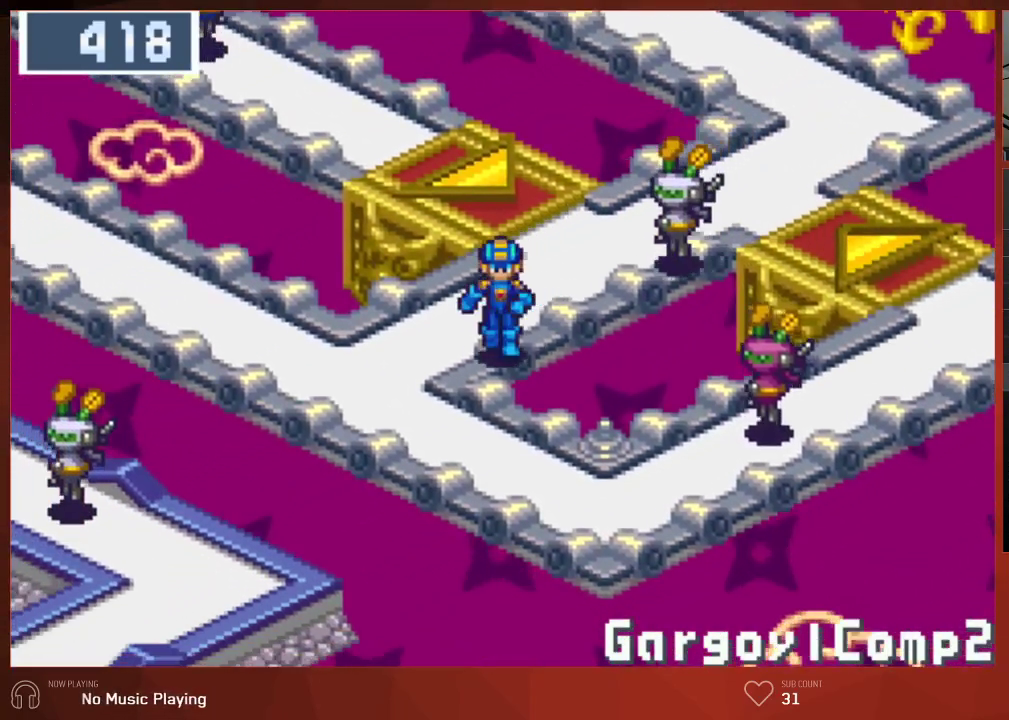
{"buttons": ["DPAD_RIGHT"], "left_stick": "center", "right_stick": "center", "button_events": [[200, "DPAD_DOWN", "up"], [200, "DPAD_RIGHT", "down"]]}
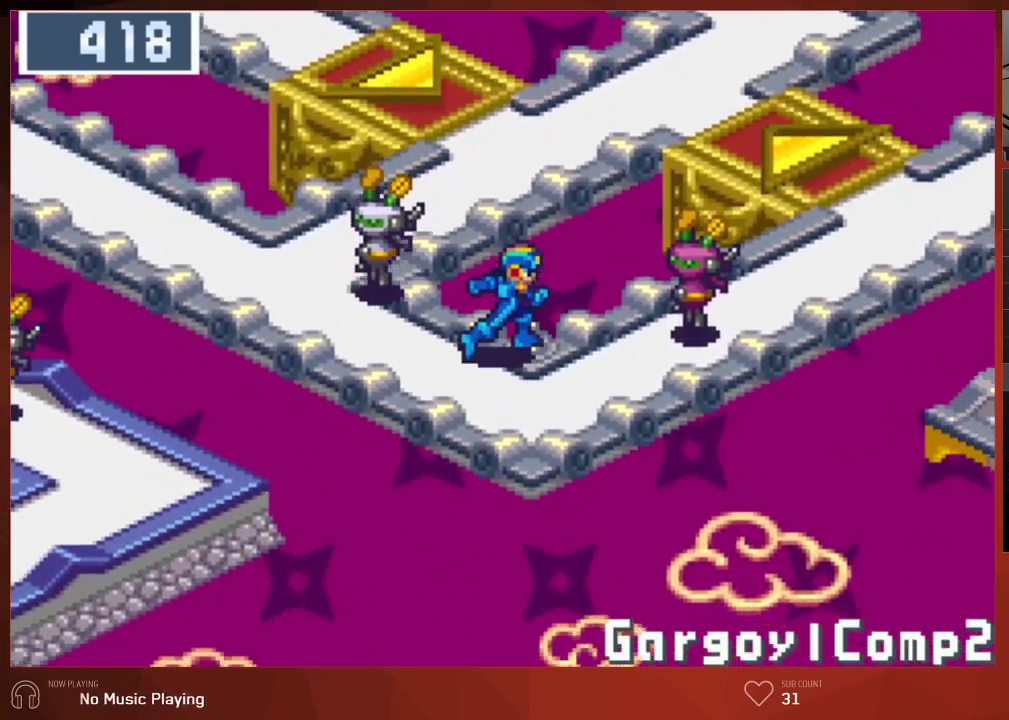
{"buttons": ["DPAD_UP", "DPAD_RIGHT"], "left_stick": "center", "right_stick": "center", "button_events": [[167, "DPAD_UP", "down"]]}
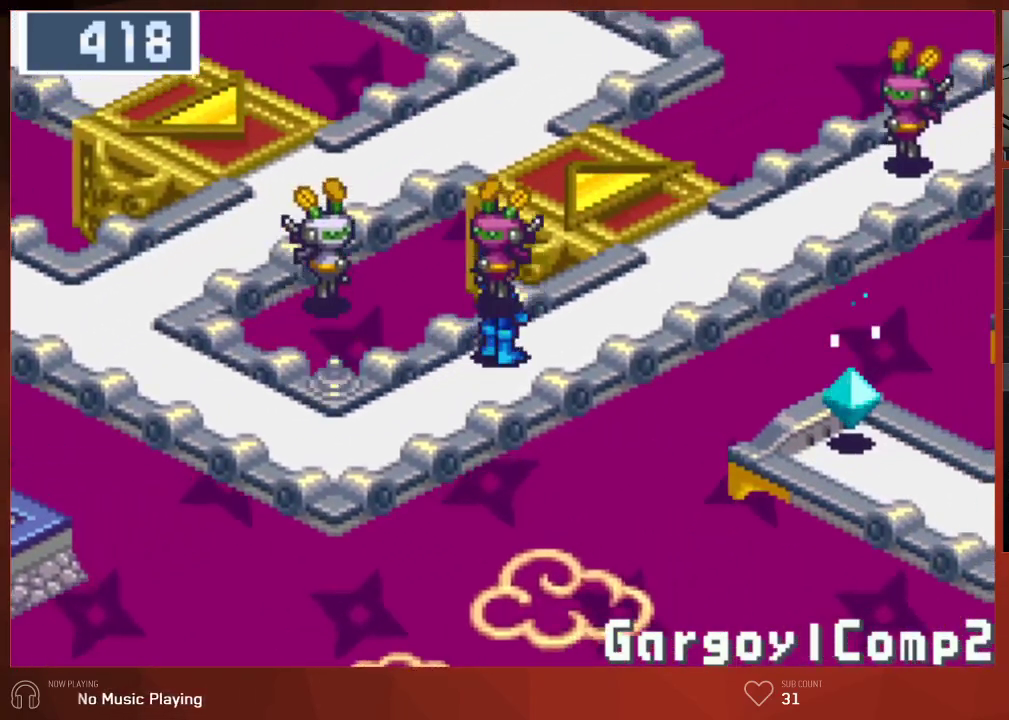
{"buttons": ["DPAD_UP", "DPAD_RIGHT"], "left_stick": "center", "right_stick": "center", "button_events": []}
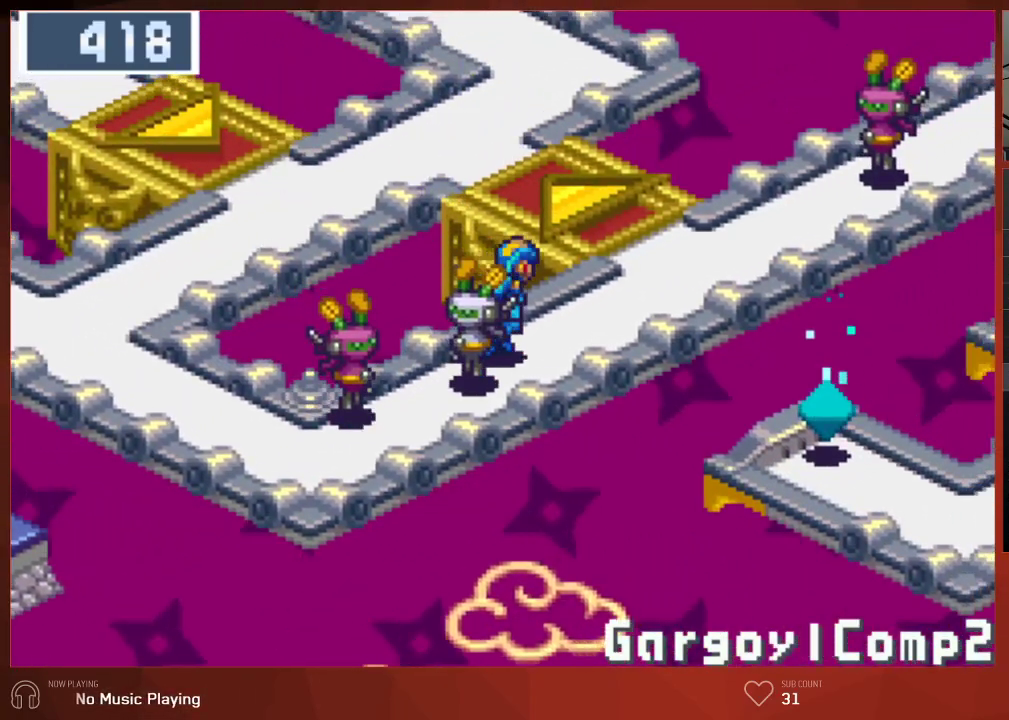
{"buttons": ["DPAD_UP", "DPAD_RIGHT"], "left_stick": "center", "right_stick": "center", "button_events": []}
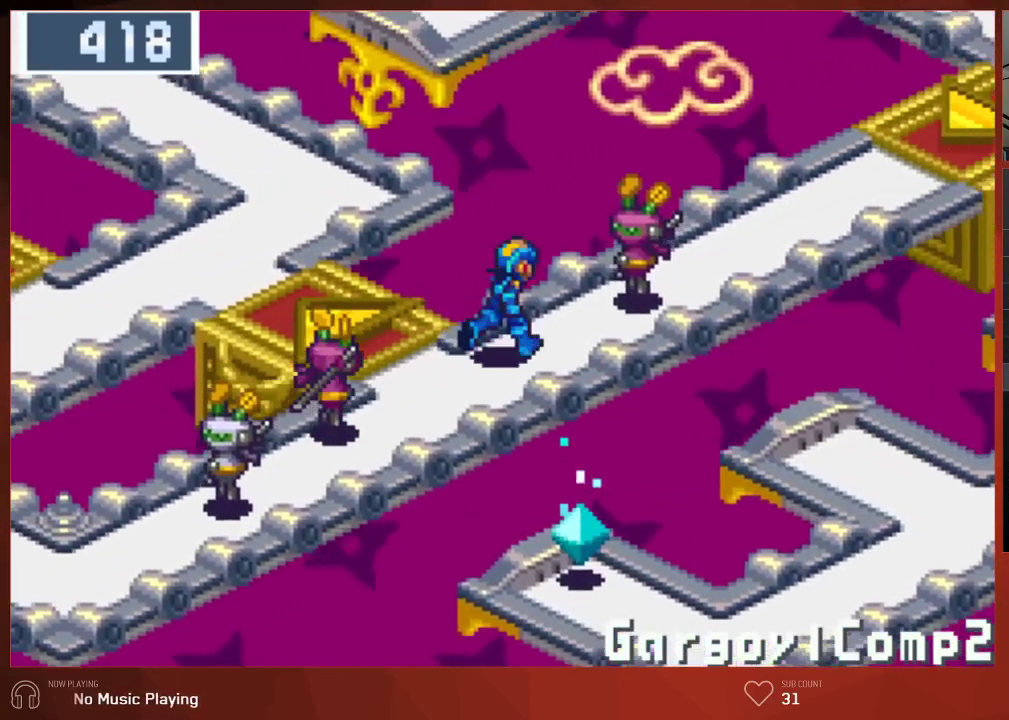
{"buttons": ["DPAD_LEFT"], "left_stick": "center", "right_stick": "center", "button_events": [[433, "DPAD_RIGHT", "up"], [450, "DPAD_LEFT", "down"], [450, "DPAD_UP", "up"]]}
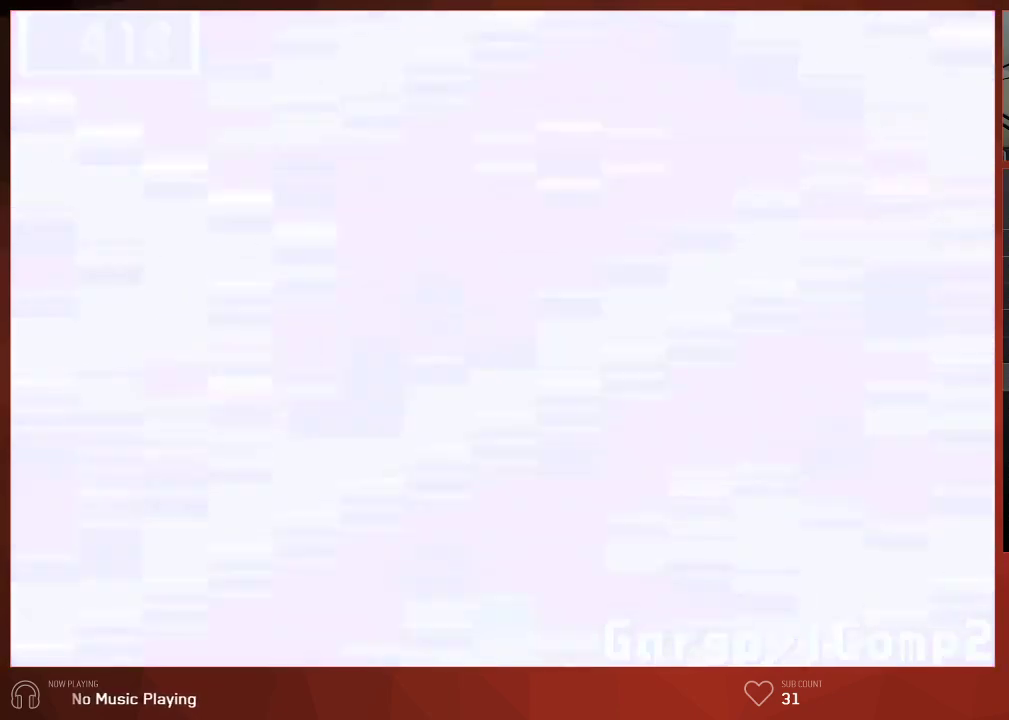
{"buttons": ["CIRCLE"], "left_stick": "center", "right_stick": "center", "button_events": [[133, "DPAD_LEFT", "up"], [483, "CIRCLE", "down"]]}
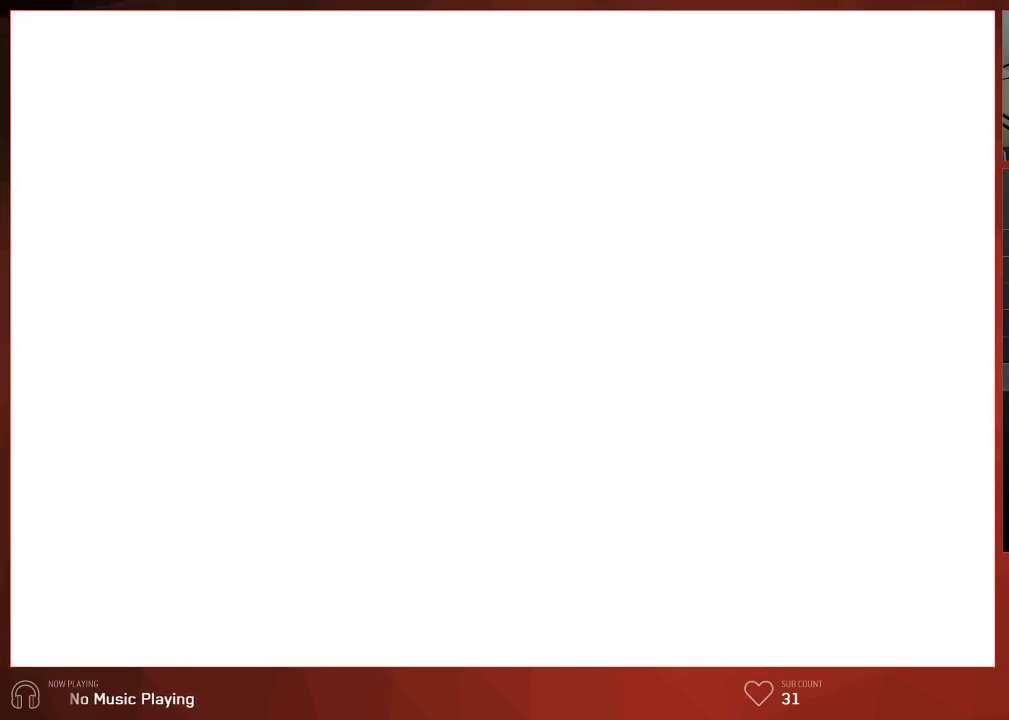
{"buttons": ["CIRCLE"], "left_stick": "center", "right_stick": "center", "button_events": []}
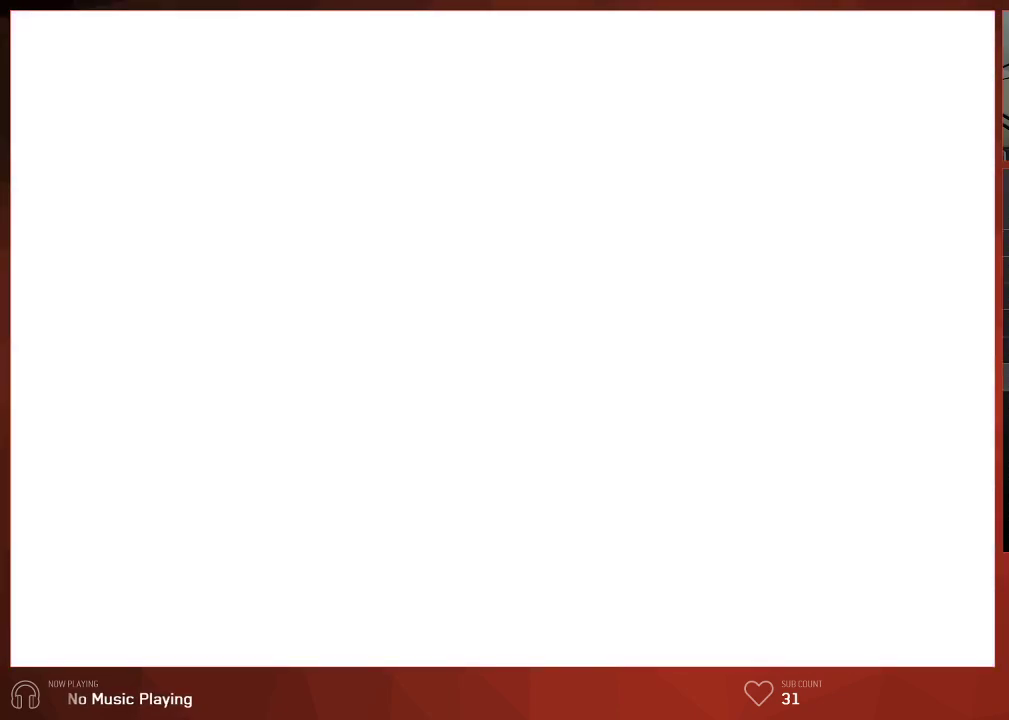
{"buttons": ["CIRCLE"], "left_stick": "center", "right_stick": "center", "button_events": []}
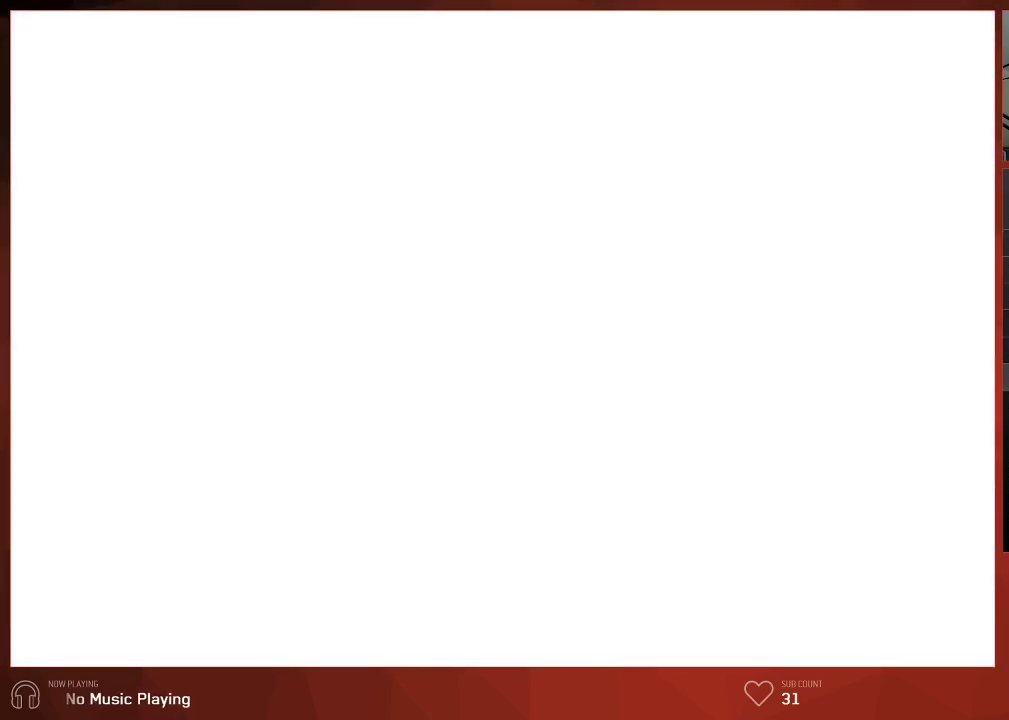
{"buttons": ["CIRCLE"], "left_stick": "center", "right_stick": "center", "button_events": []}
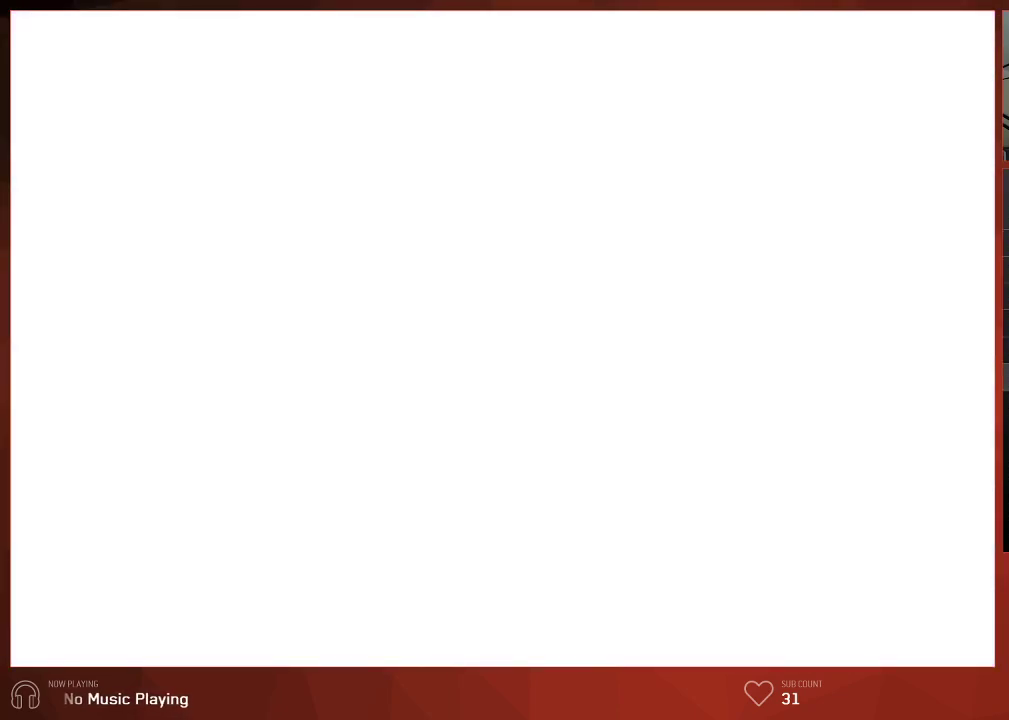
{"buttons": ["CIRCLE"], "left_stick": "center", "right_stick": "center", "button_events": []}
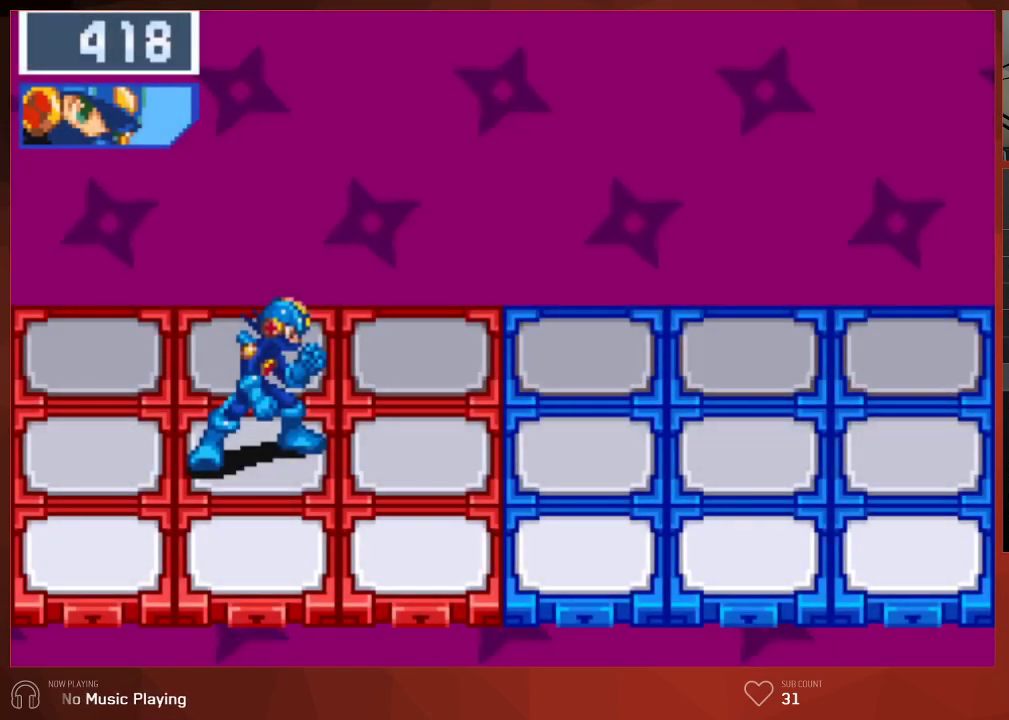
{"buttons": ["CIRCLE"], "left_stick": "center", "right_stick": "center", "button_events": []}
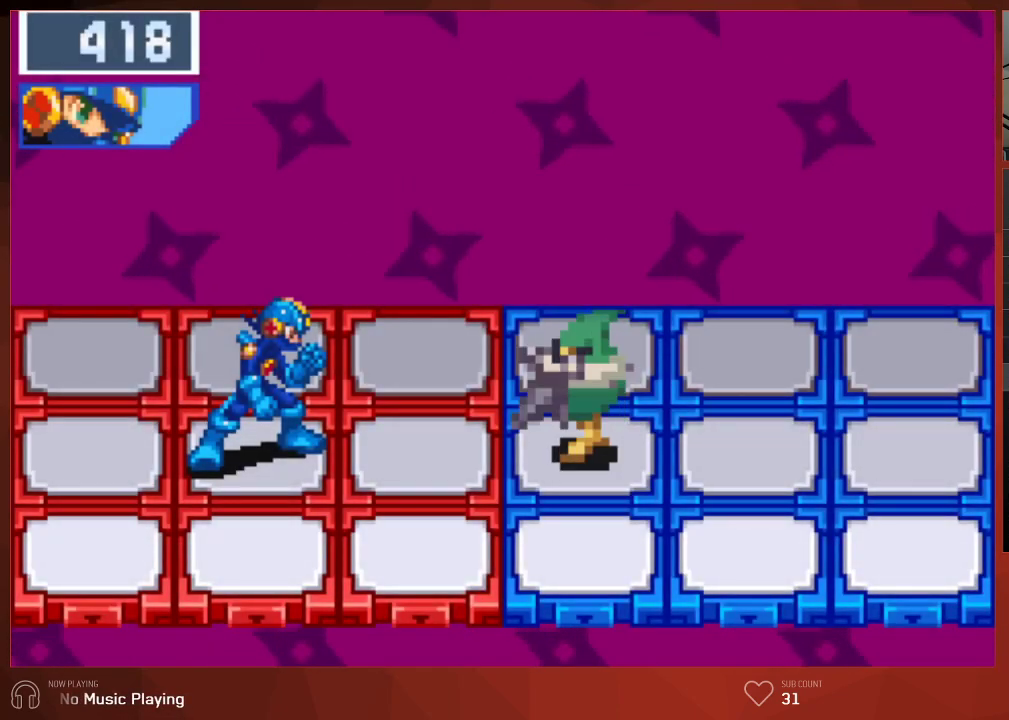
{"buttons": ["CIRCLE"], "left_stick": "center", "right_stick": "center", "button_events": []}
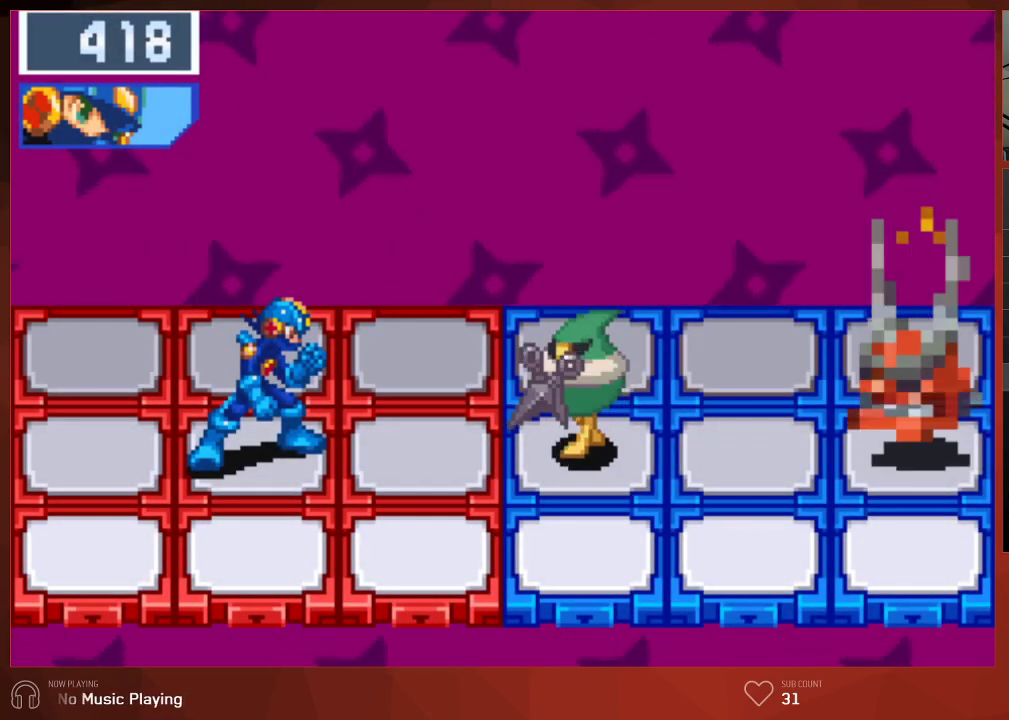
{"buttons": ["CROSS", "CIRCLE"], "left_stick": "center", "right_stick": "center"}
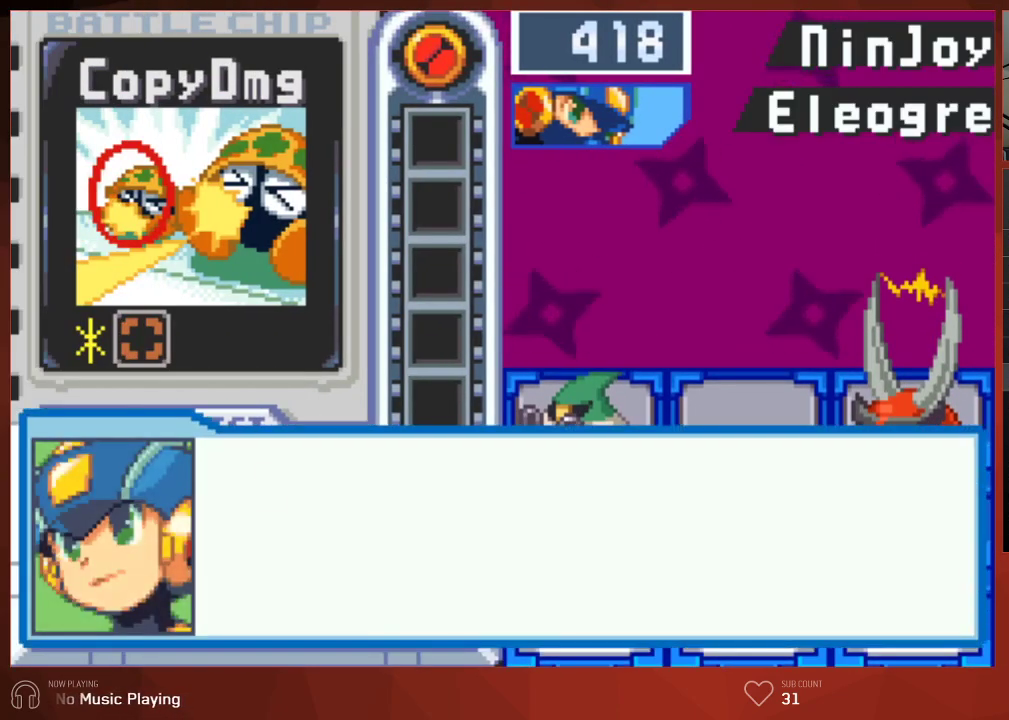
{"buttons": ["CROSS", "CIRCLE"], "left_stick": "center", "right_stick": "center", "button_events": []}
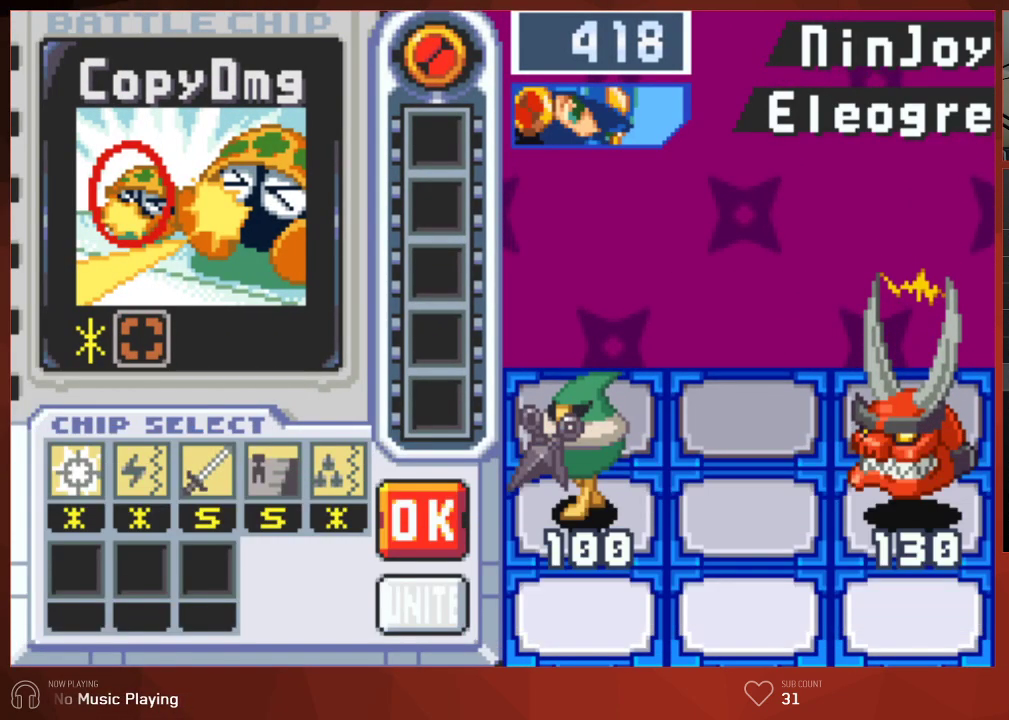
{"buttons": ["CIRCLE"], "left_stick": "center", "right_stick": "center"}
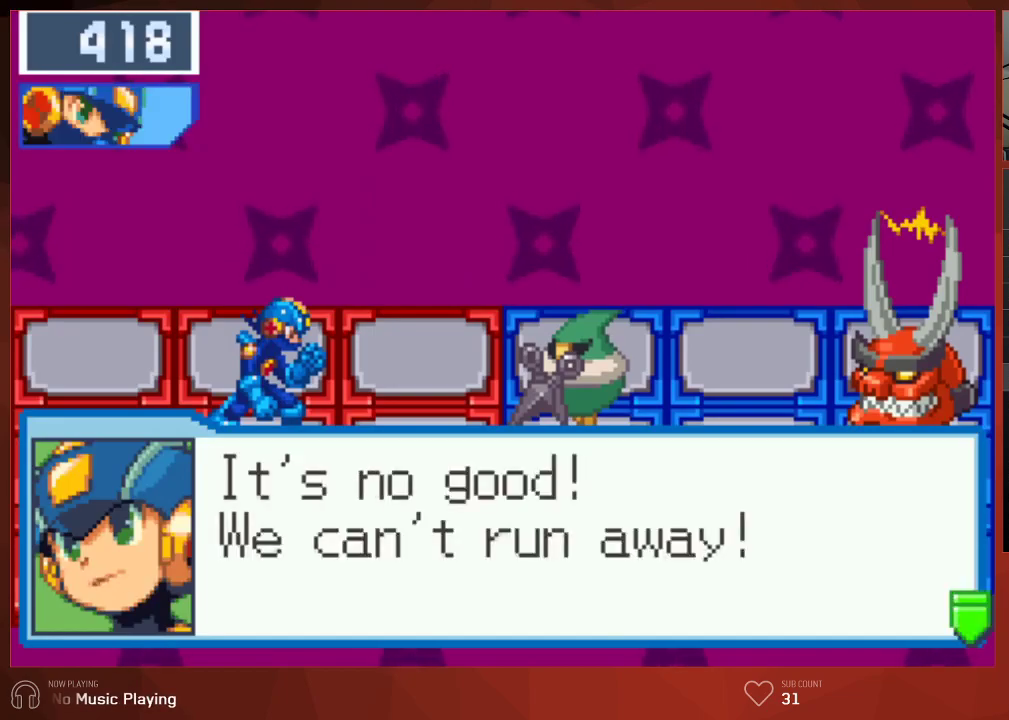
{"buttons": ["CIRCLE"], "left_stick": "center", "right_stick": "center", "button_events": []}
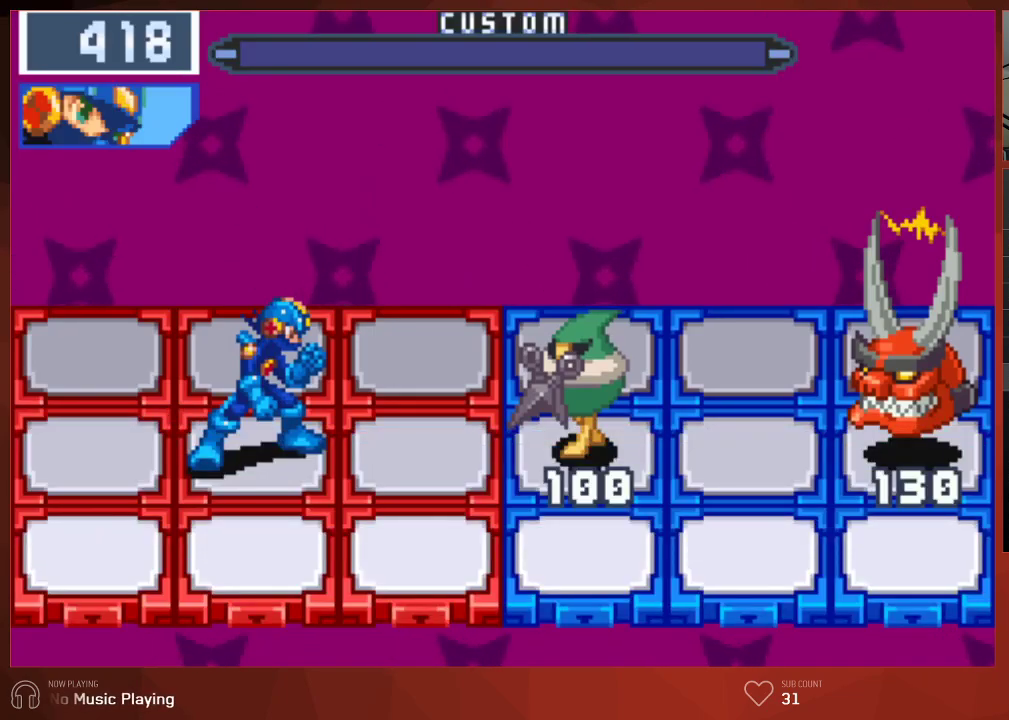
{"buttons": ["CIRCLE"], "left_stick": "center", "right_stick": "center", "button_events": []}
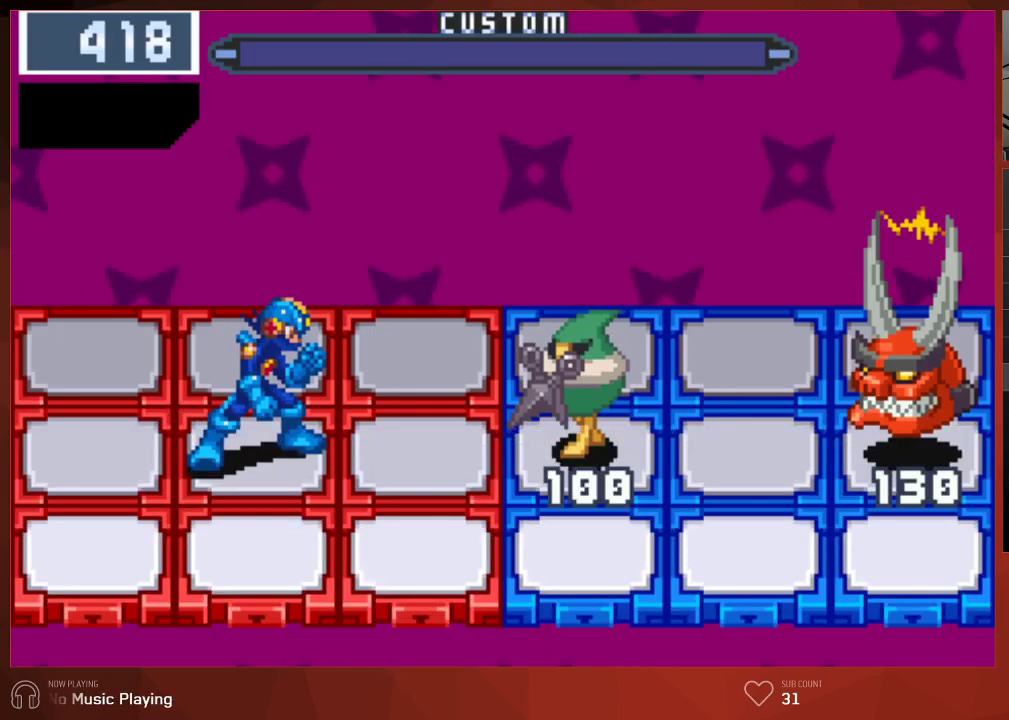
{"buttons": ["CIRCLE"], "left_stick": "center", "right_stick": "center", "button_events": []}
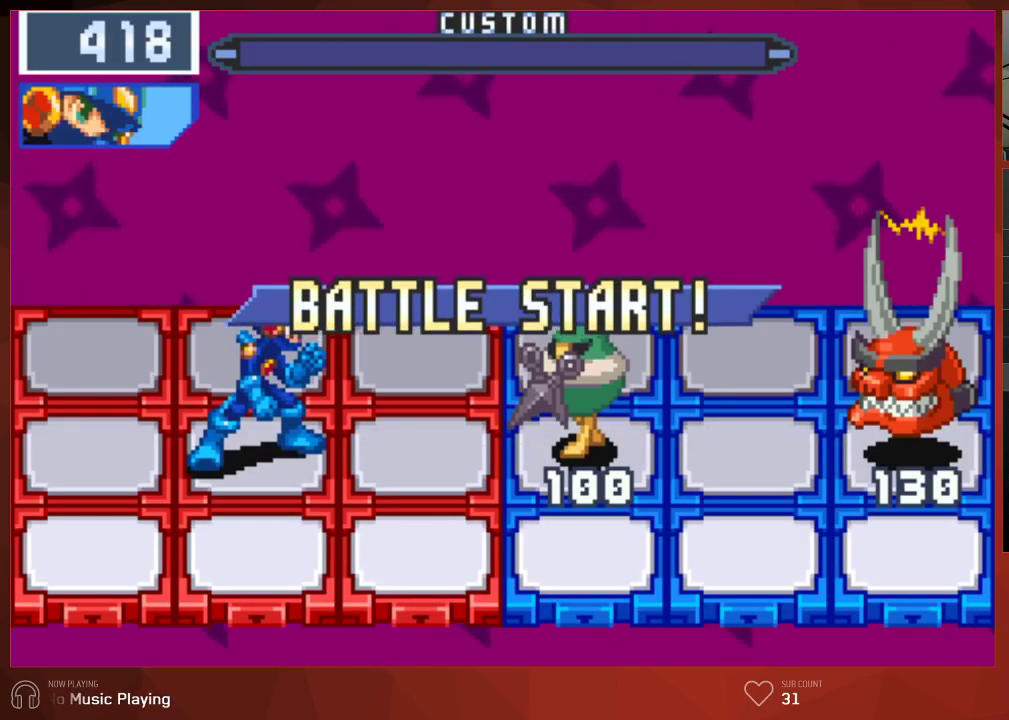
{"buttons": ["CIRCLE"], "left_stick": "center", "right_stick": "center", "button_events": []}
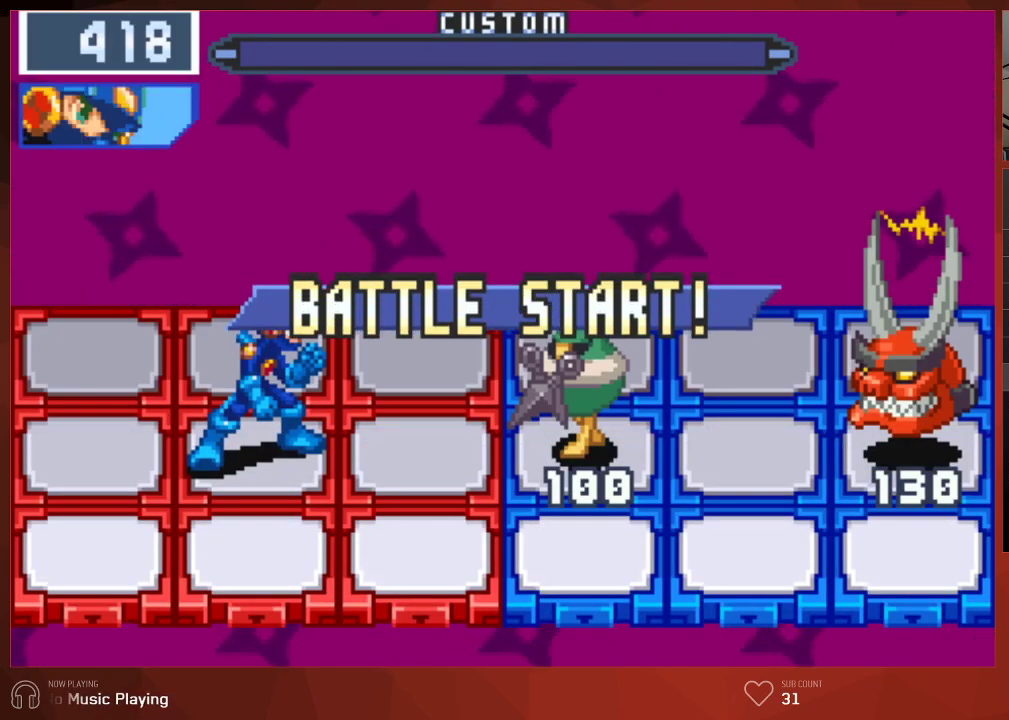
{"buttons": ["CIRCLE"], "left_stick": "center", "right_stick": "center", "button_events": [[167, "DPAD_RIGHT", "down"], [350, "DPAD_RIGHT", "up"]]}
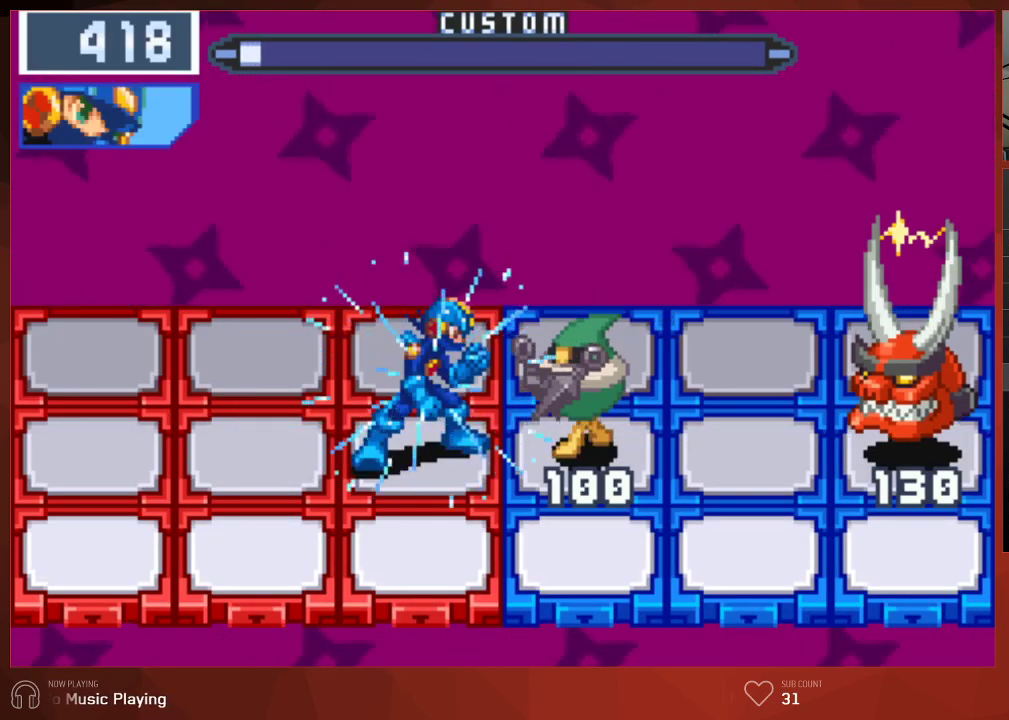
{"buttons": ["CIRCLE"], "left_stick": "center", "right_stick": "center", "button_events": []}
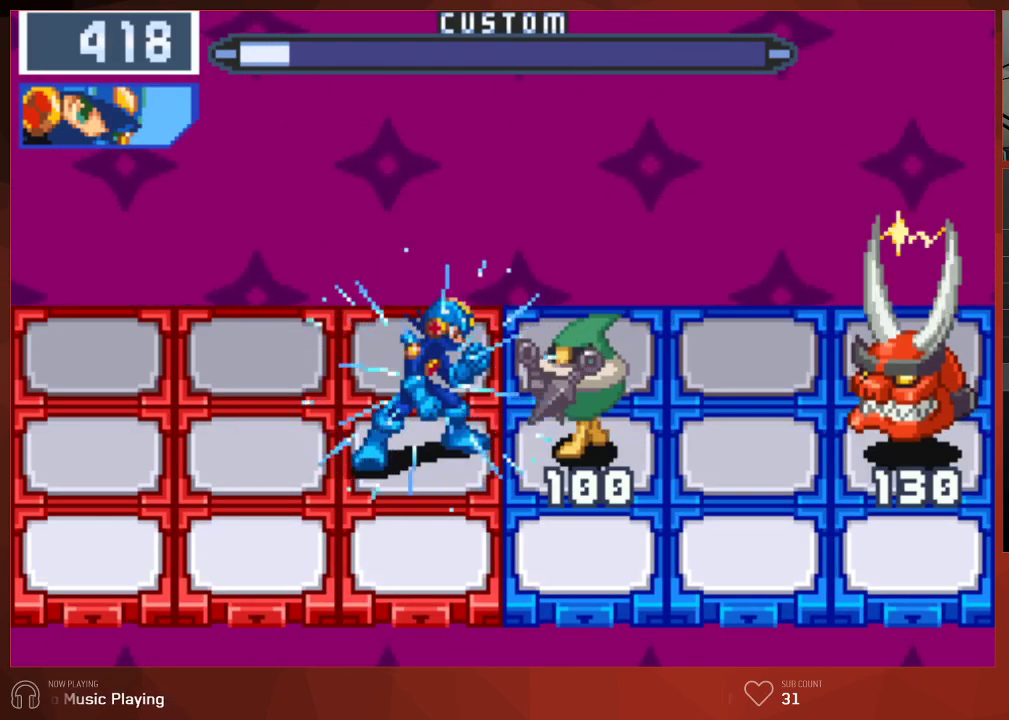
{"buttons": ["CIRCLE"], "left_stick": "center", "right_stick": "center", "button_events": [[317, "CIRCLE", "up"], [417, "CIRCLE", "down"]]}
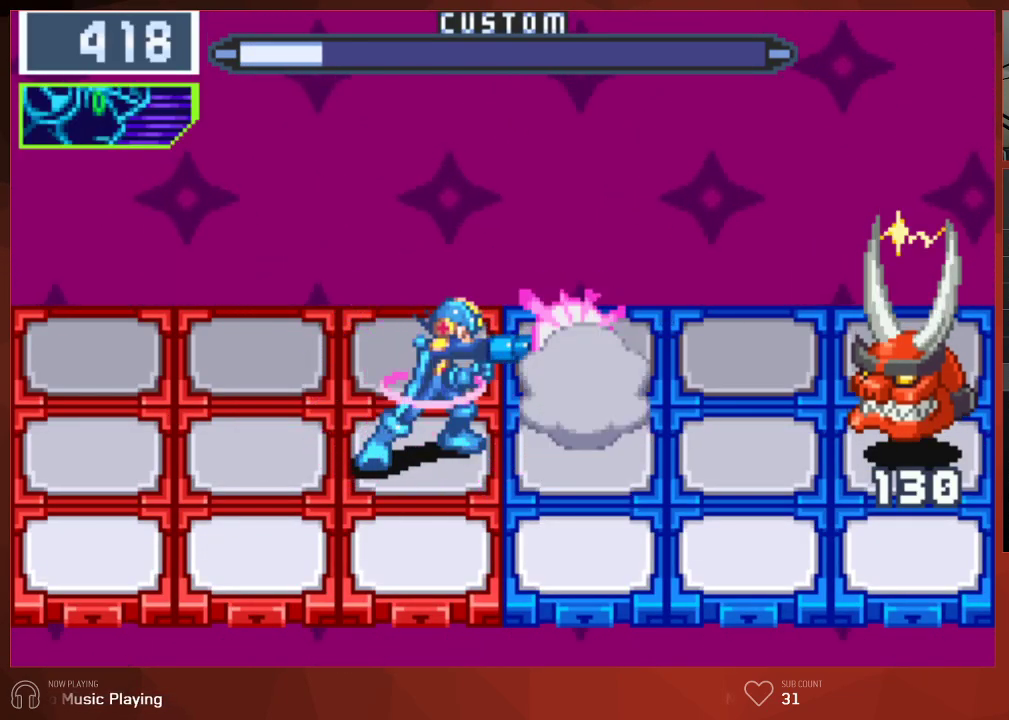
{"buttons": ["CIRCLE"], "left_stick": "center", "right_stick": "center", "button_events": [[100, "DPAD_LEFT", "down"], [233, "DPAD_LEFT", "up"]]}
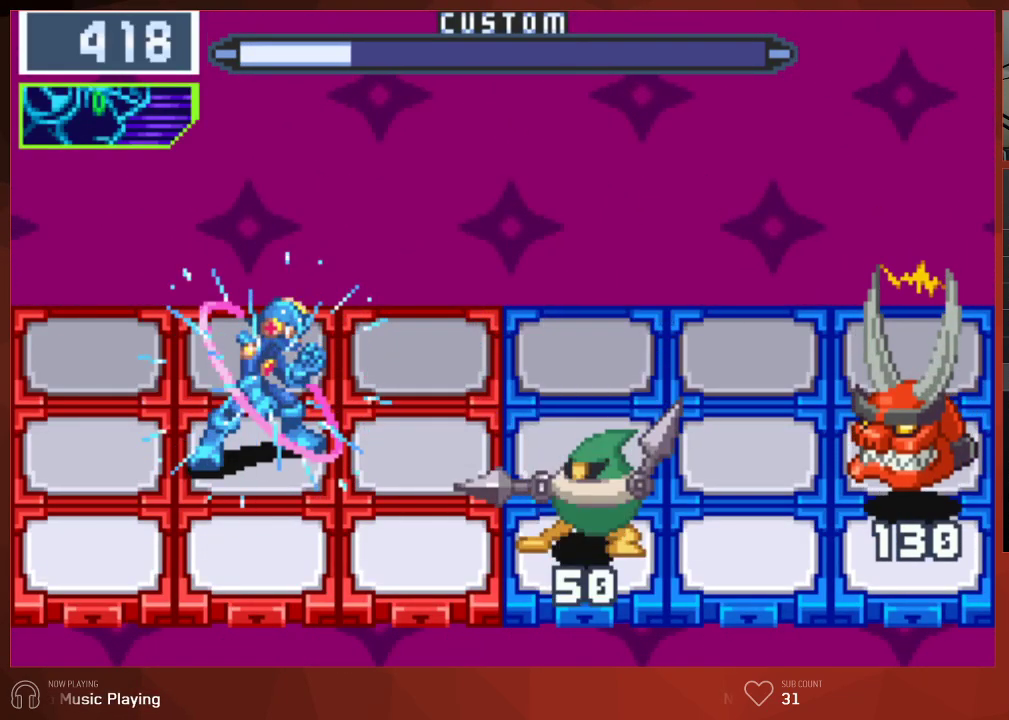
{"buttons": ["CIRCLE", "DPAD_RIGHT"], "left_stick": "center", "right_stick": "center", "button_events": [[467, "DPAD_RIGHT", "down"]]}
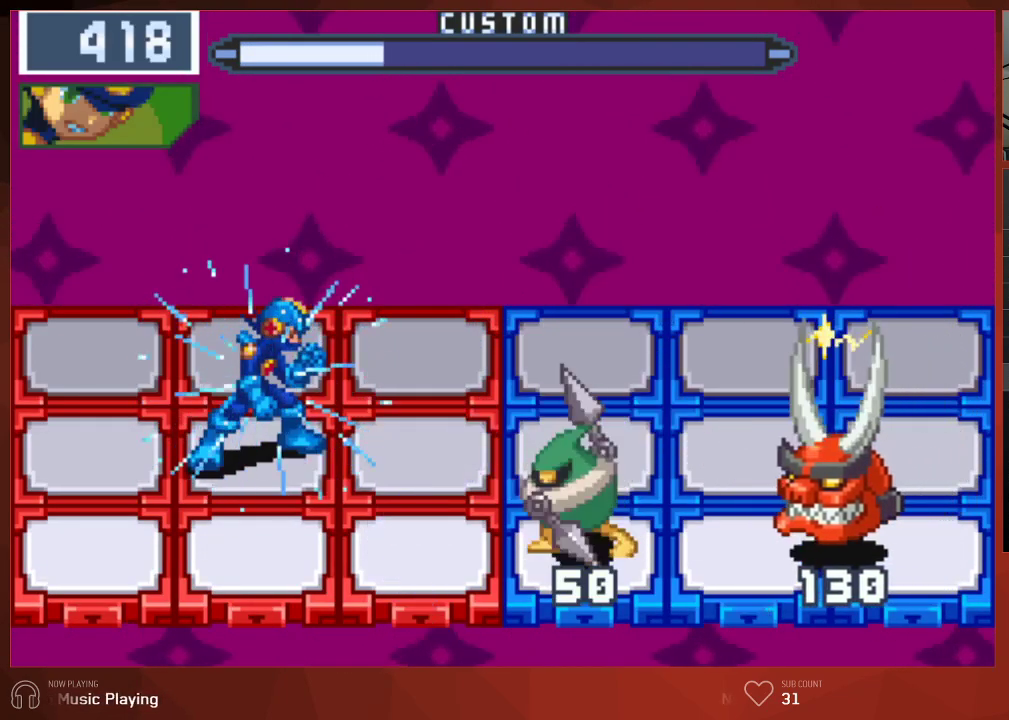
{"buttons": ["CIRCLE"], "left_stick": "center", "right_stick": "center", "button_events": [[83, "DPAD_DOWN", "down"], [83, "DPAD_RIGHT", "up"], [250, "DPAD_DOWN", "up"], [383, "CIRCLE", "up"], [483, "CIRCLE", "down"]]}
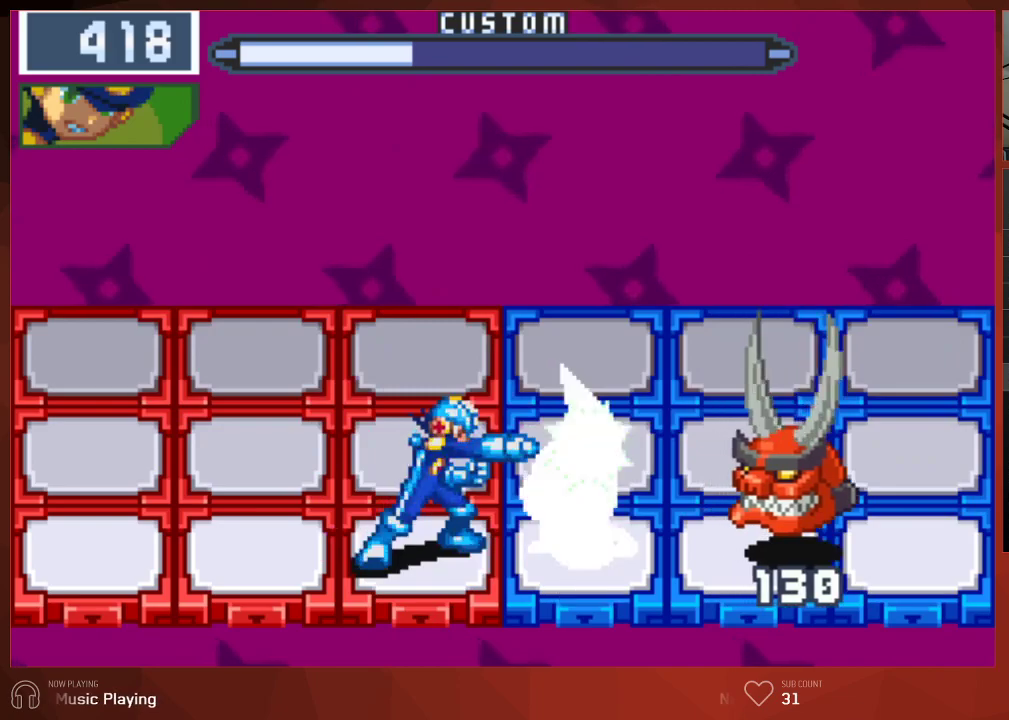
{"buttons": ["CIRCLE", "DPAD_LEFT"], "left_stick": "center", "right_stick": "center", "button_events": [[150, "DPAD_UP", "down"], [267, "DPAD_UP", "up"], [383, "DPAD_LEFT", "down"]]}